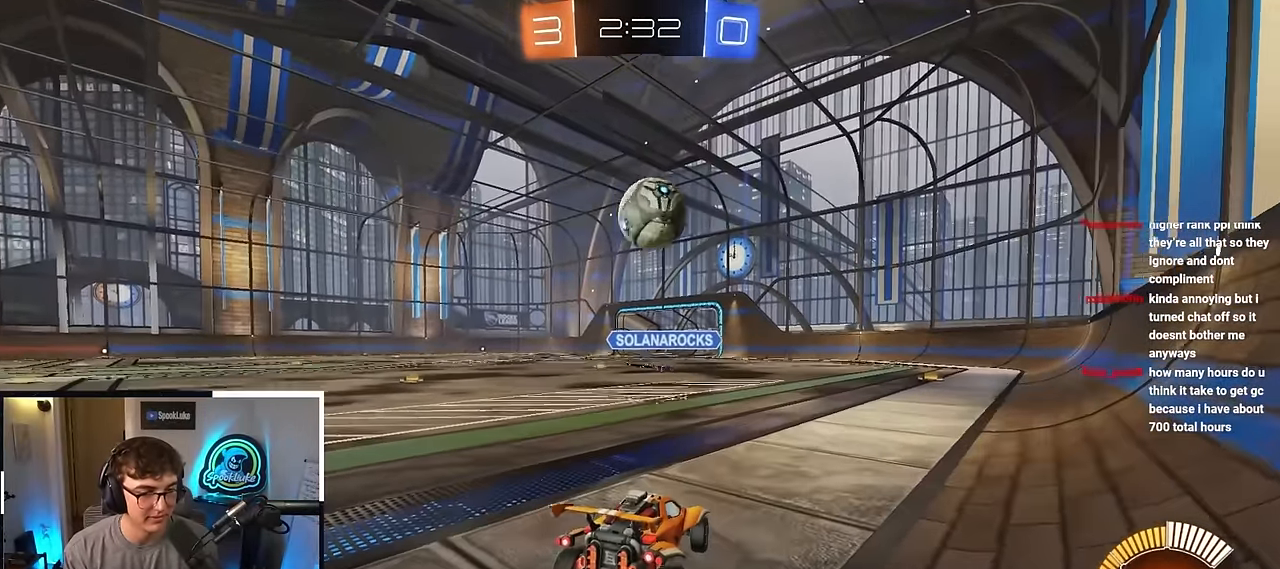
Gameplay with a controller (PlayStation layout); each line is a JSON object with the inputs held at the frame after it. "events" lists button and stick changes between this image and that frame as [ms after this image, input, new state], when the widget could be followed in between. Not read: R3.
{"buttons": [], "left_stick": "down", "right_stick": "center", "events": []}
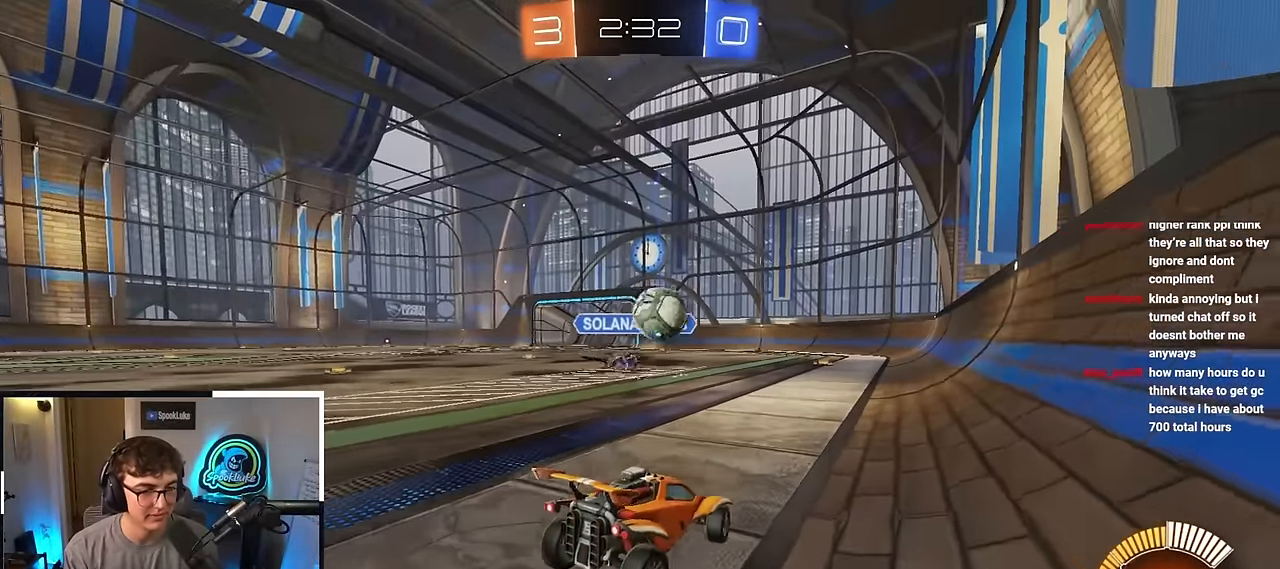
{"buttons": [], "left_stick": "up-left", "right_stick": "center", "events": [[67, "left_stick", "center"], [200, "left_stick", "up"], [267, "left_stick", "up-left"]]}
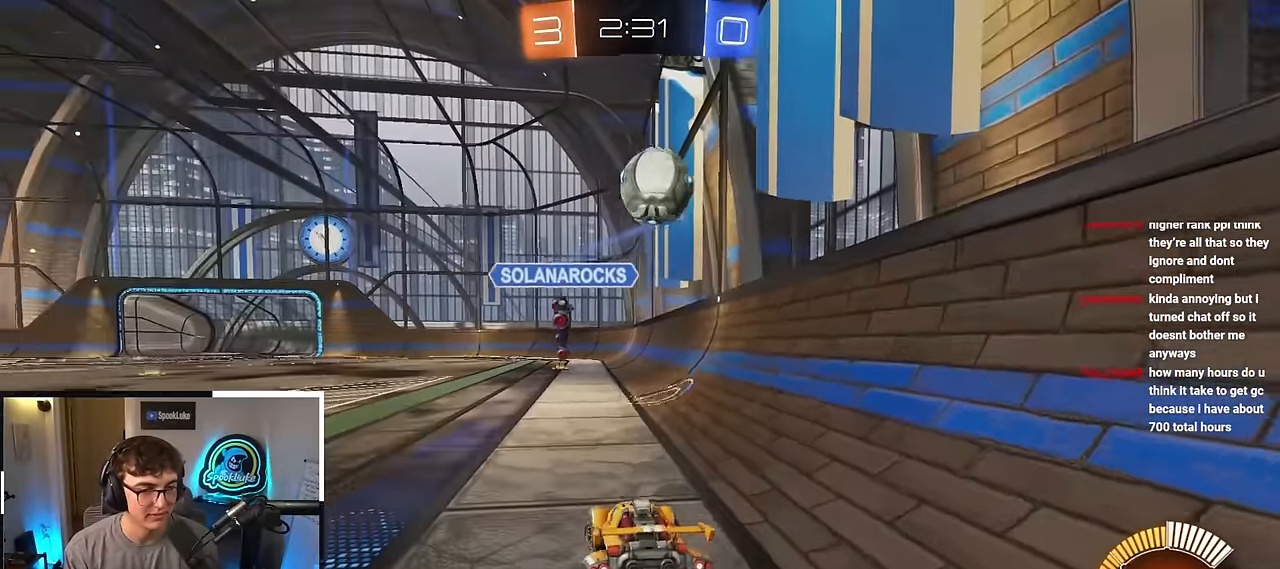
{"buttons": [], "left_stick": "up", "right_stick": "center", "events": [[33, "left_stick", "center"], [150, "left_stick", "up-left"], [283, "left_stick", "up"]]}
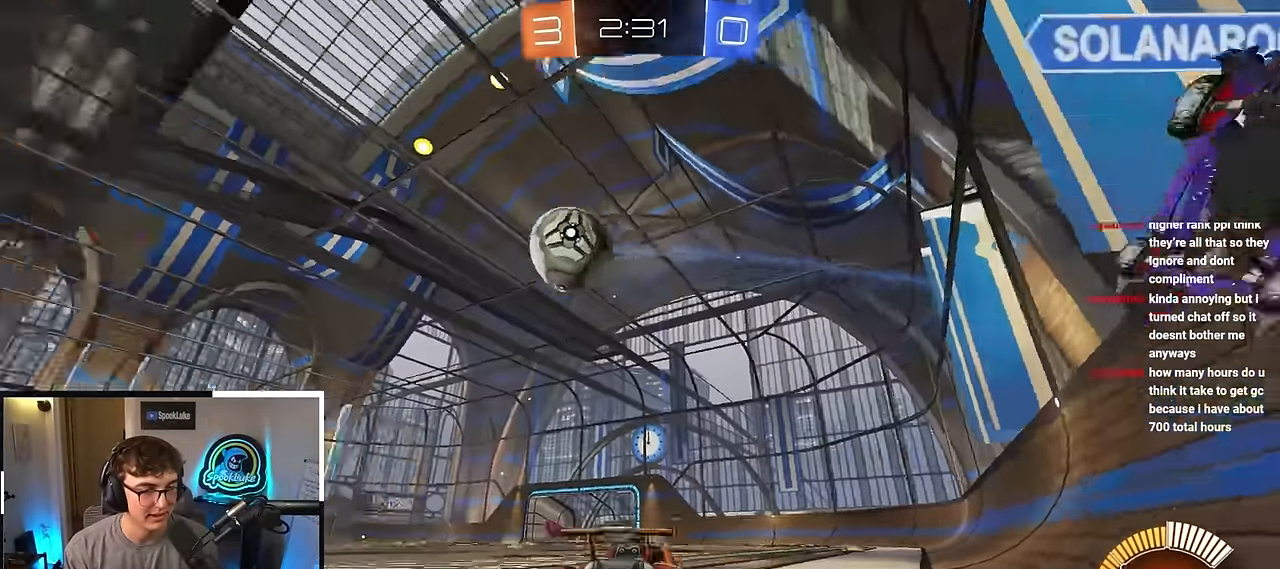
{"buttons": [], "left_stick": "up", "right_stick": "center", "events": []}